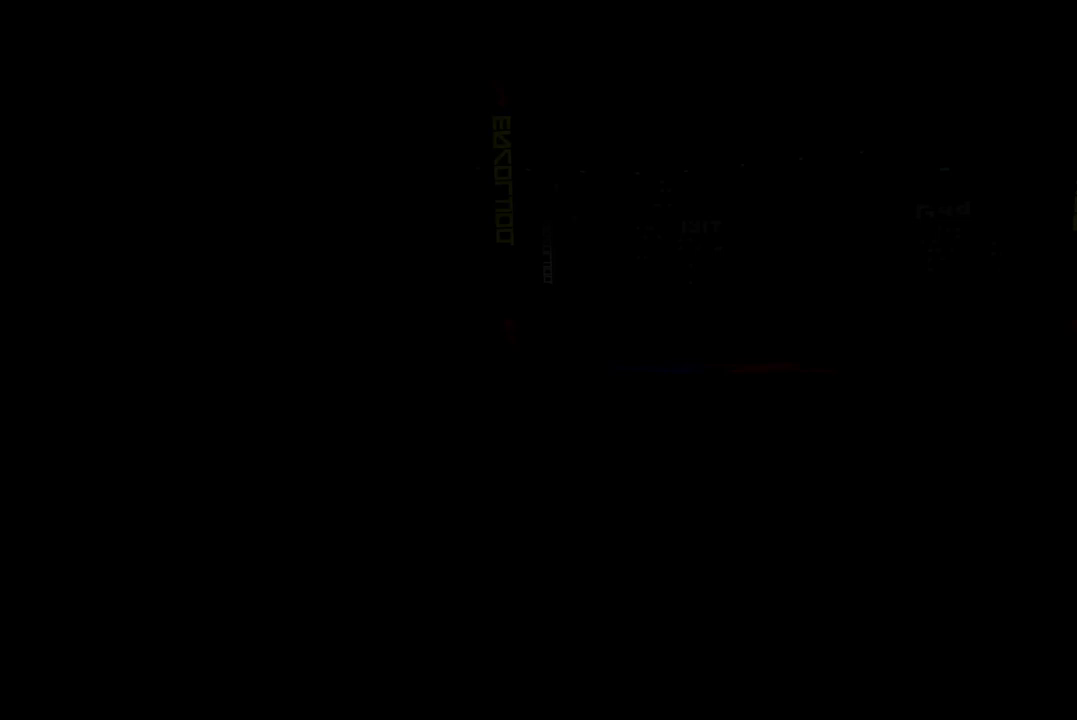
Gameplay with a controller (PlayStation layout); each line is a JSON object with the inputs held at the frame after it. "events" lists button and stick changes between this image and that frame as [ms after this image, input, new state], when the widget could be followed in between. Not read: DPAD_DOWN L1 L3 R3 left_stick right_stick.
{"buttons": ["CROSS"], "events": []}
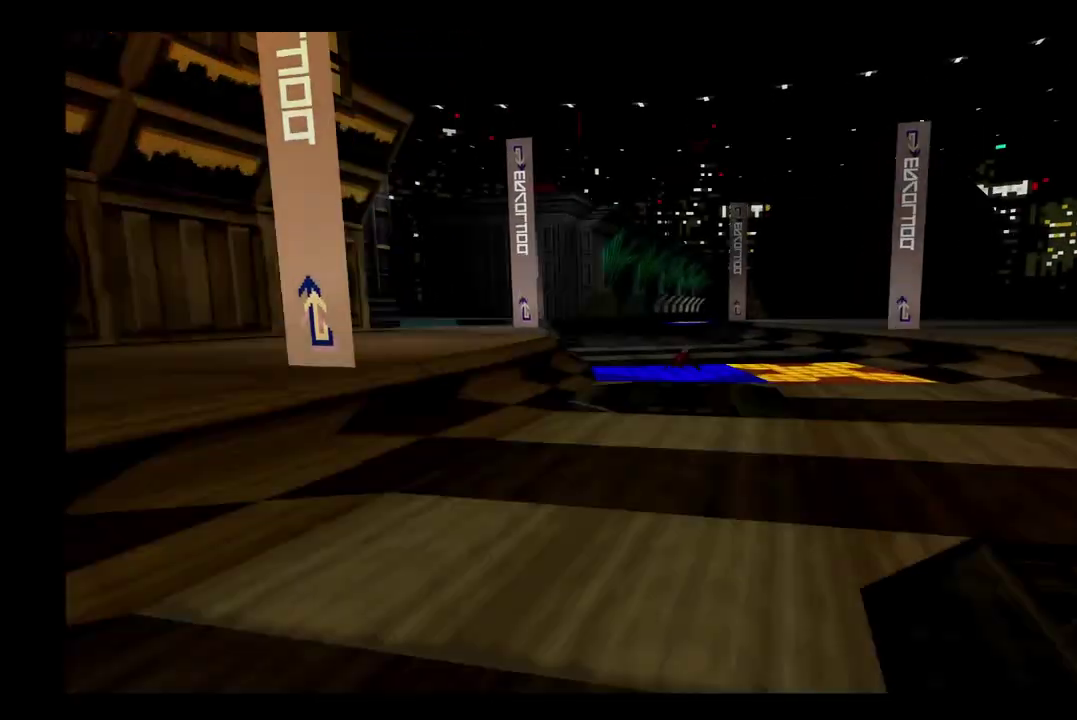
{"buttons": ["CROSS"], "events": []}
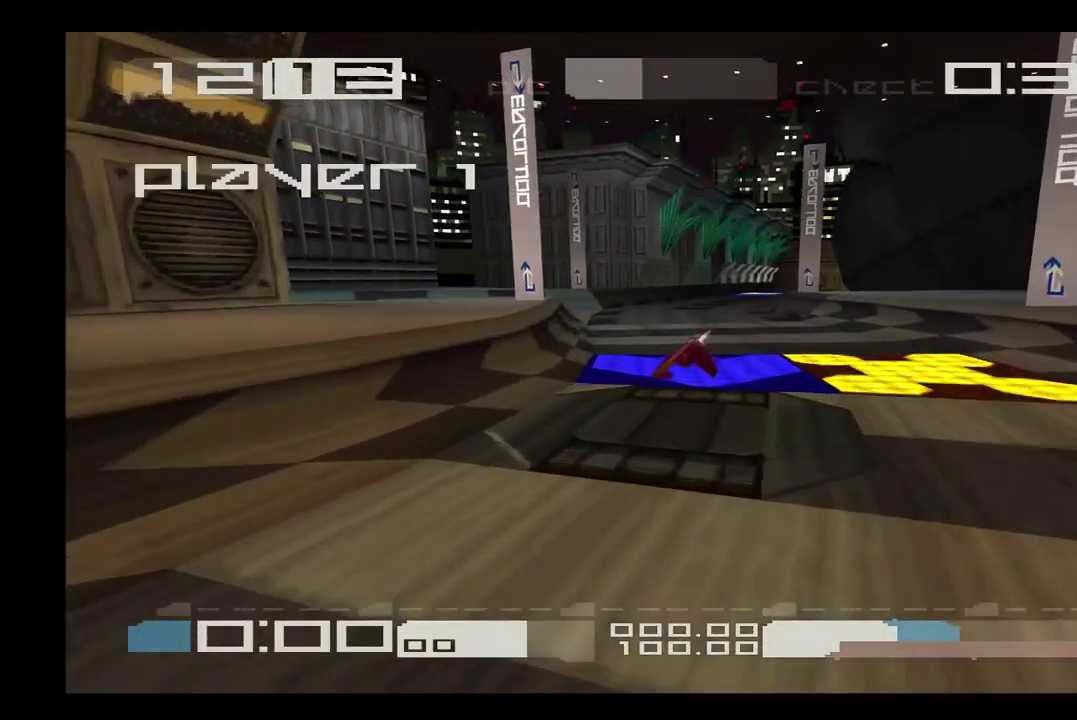
{"buttons": ["CROSS"], "events": []}
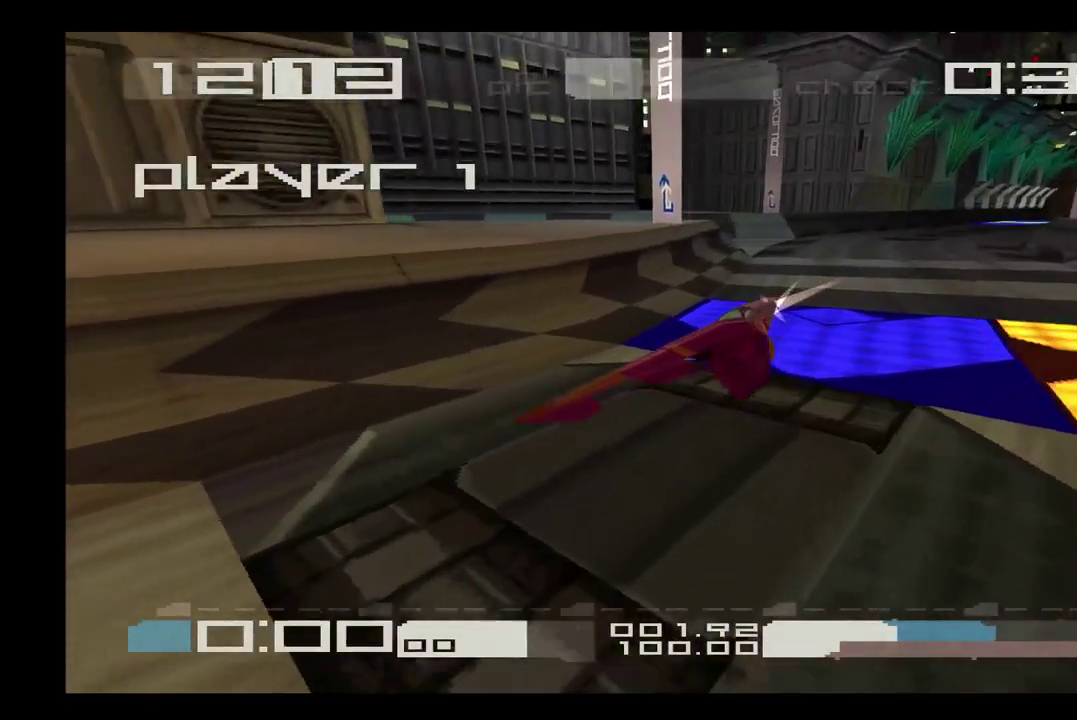
{"buttons": ["CROSS"], "events": []}
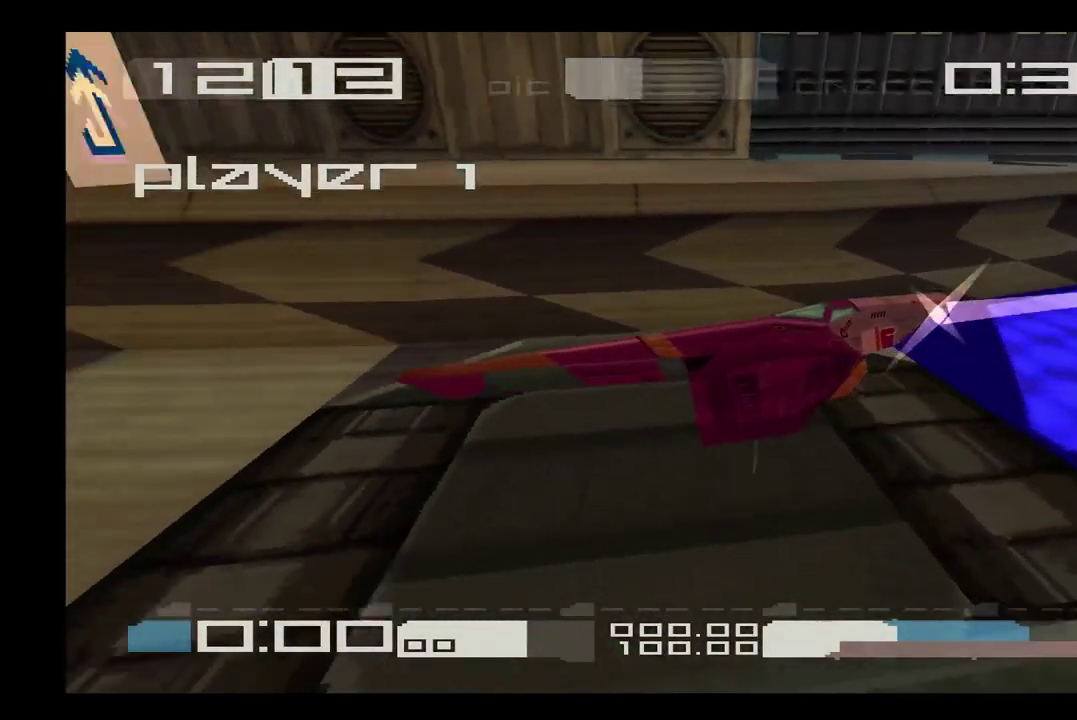
{"buttons": ["CROSS"], "events": [[83, "SELECT", "down"], [183, "START", "down"], [300, "SELECT", "up"], [450, "START", "up"]]}
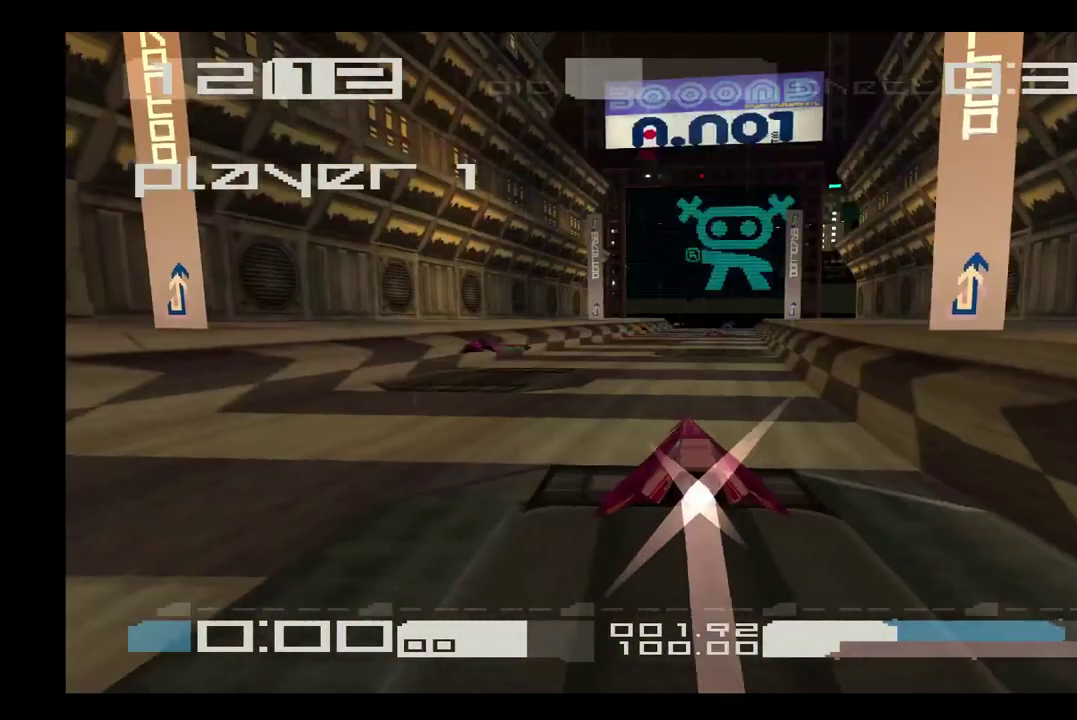
{"buttons": ["CROSS"], "events": []}
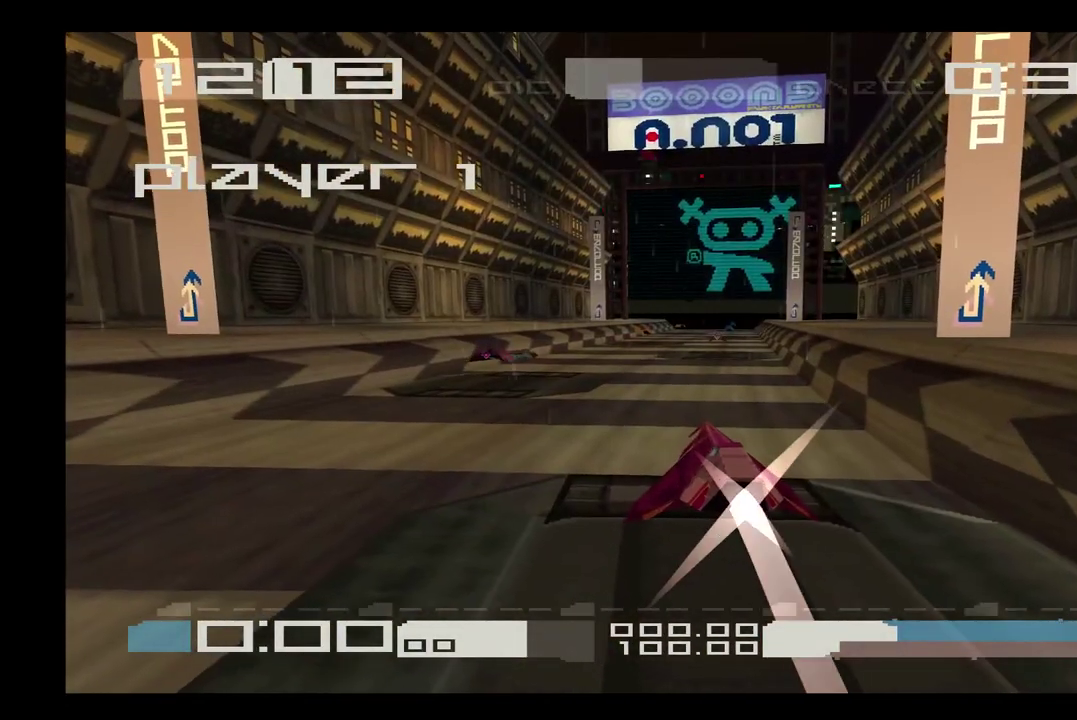
{"buttons": ["DPAD_RIGHT"], "events": [[283, "DPAD_RIGHT", "down"], [400, "CROSS", "up"]]}
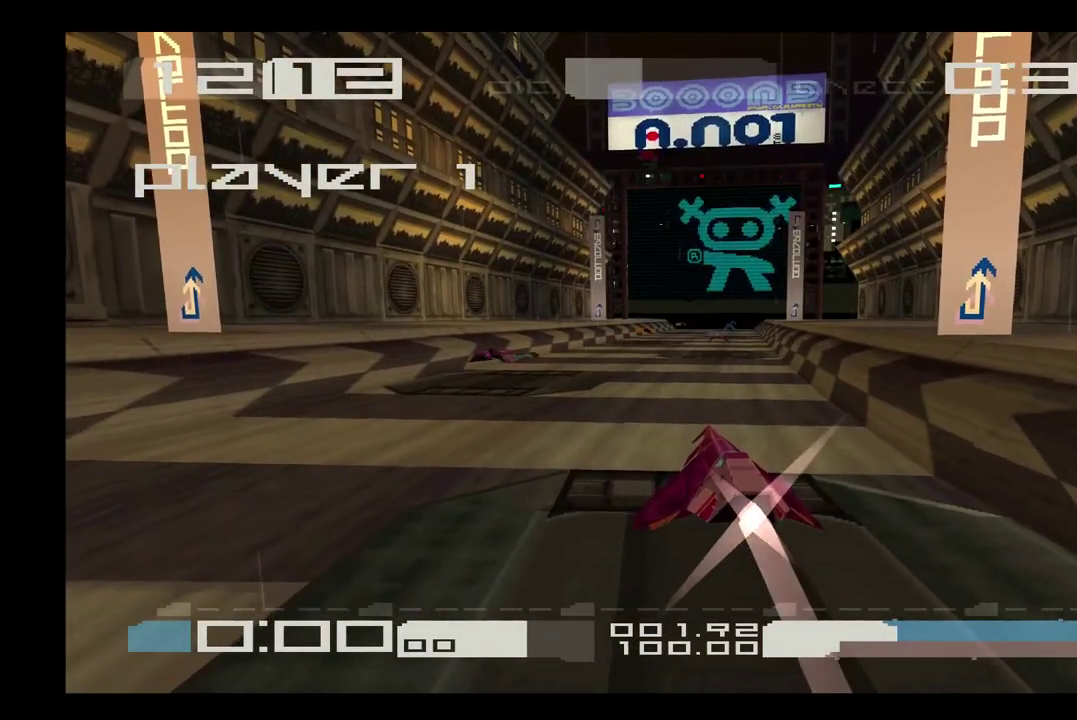
{"buttons": ["DPAD_RIGHT"], "events": [[167, "CROSS", "down"], [450, "CROSS", "up"]]}
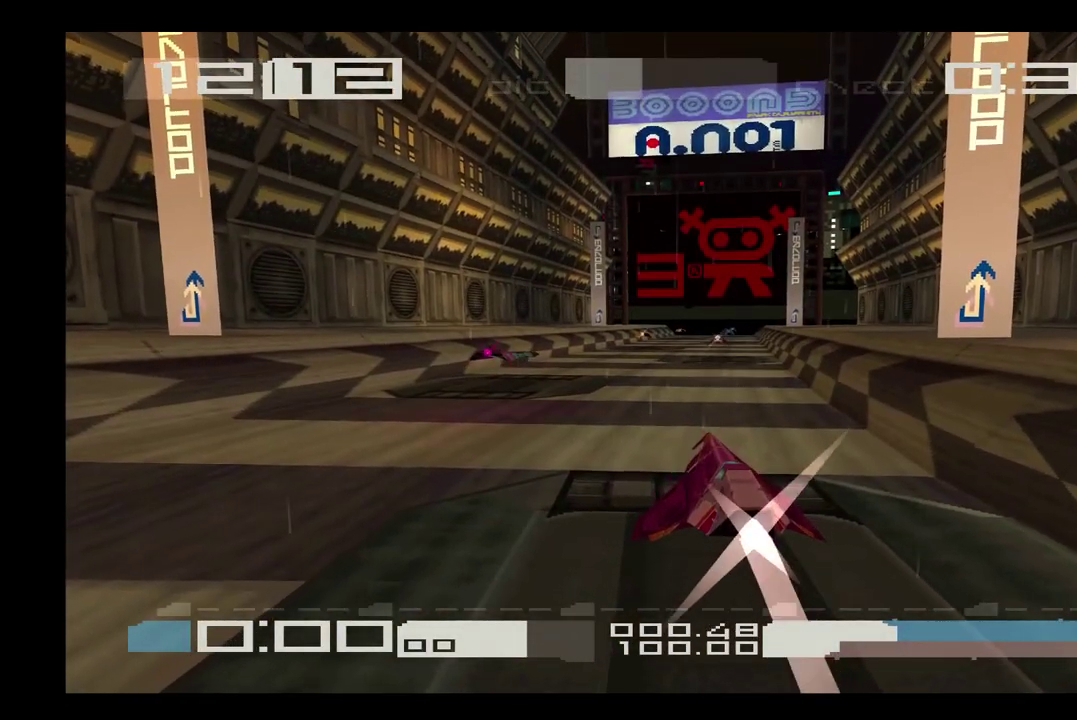
{"buttons": ["DPAD_RIGHT"], "events": [[217, "CROSS", "down"], [467, "CROSS", "up"]]}
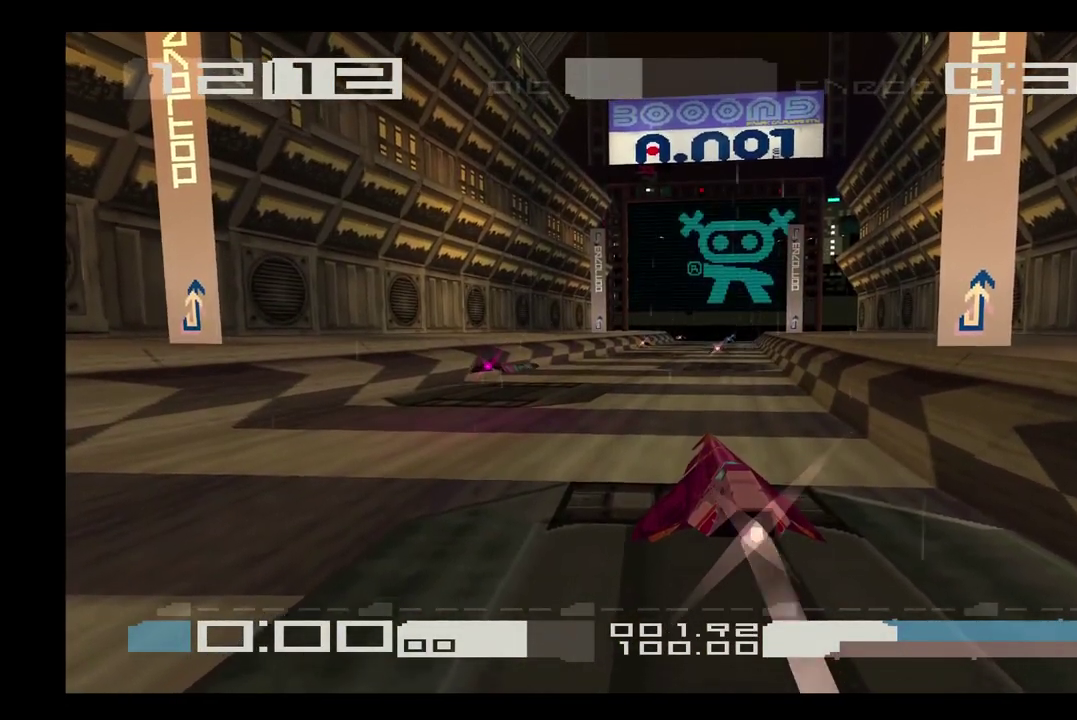
{"buttons": ["DPAD_RIGHT"], "events": [[200, "CROSS", "down"], [450, "CROSS", "up"]]}
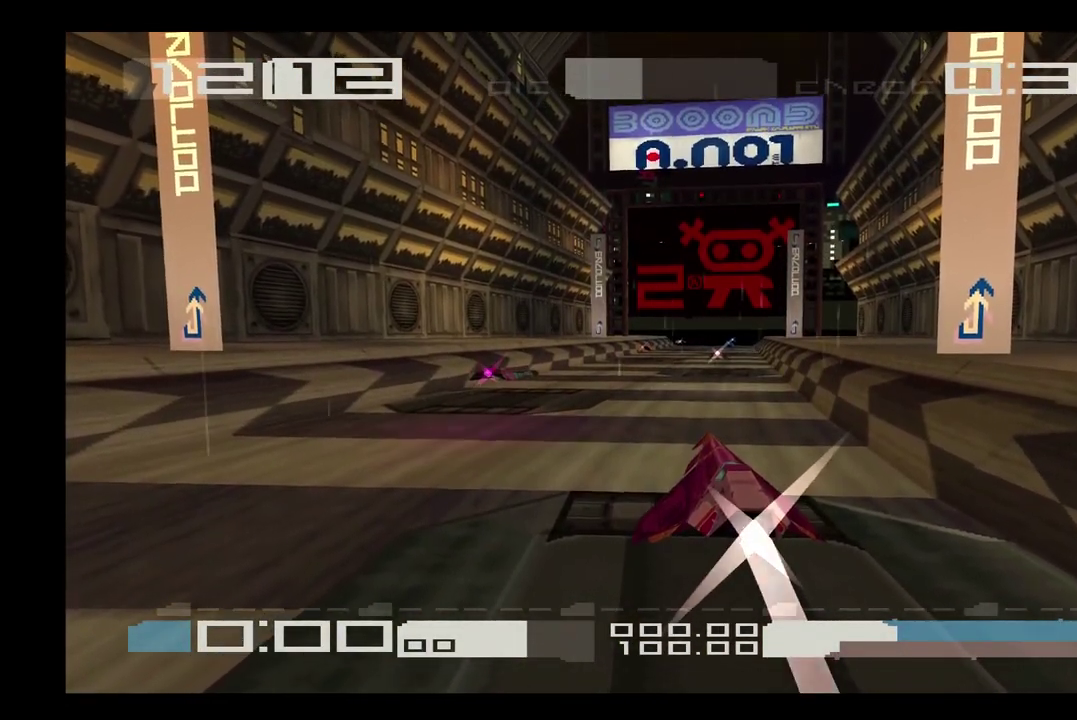
{"buttons": ["CROSS", "DPAD_RIGHT"], "events": [[300, "CROSS", "down"]]}
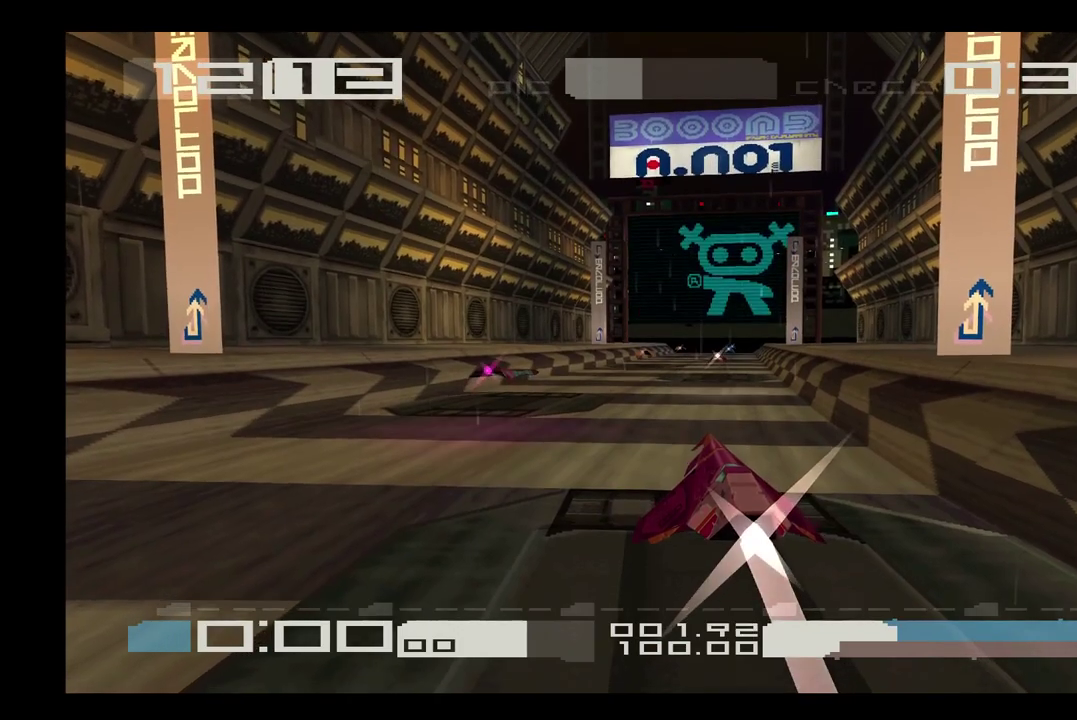
{"buttons": ["DPAD_RIGHT"], "events": [[183, "CROSS", "up"]]}
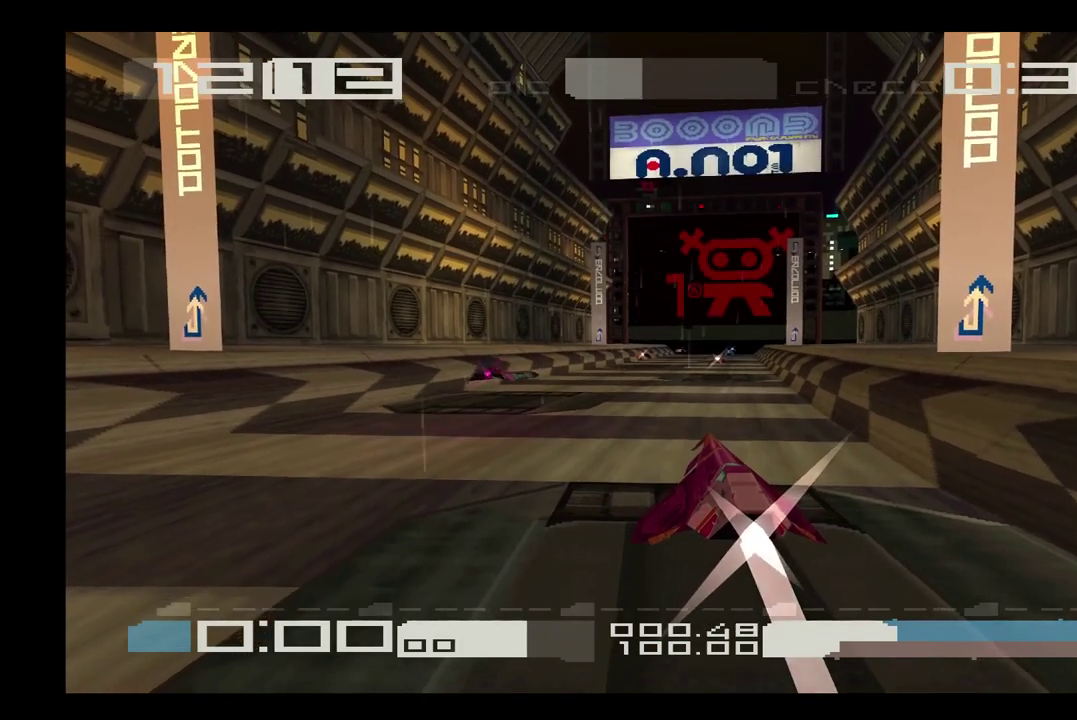
{"buttons": ["CROSS", "DPAD_RIGHT"], "events": [[67, "CROSS", "down"], [200, "CROSS", "up"], [300, "CROSS", "down"], [367, "CROSS", "up"], [433, "CROSS", "down"]]}
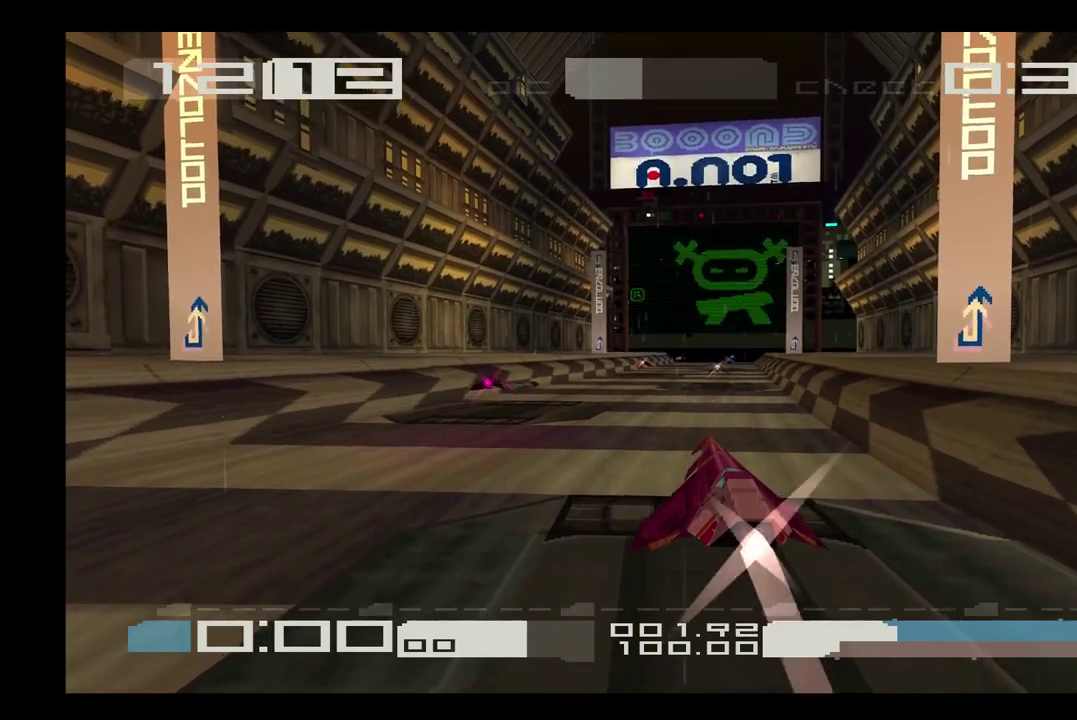
{"buttons": ["CROSS"], "events": [[167, "DPAD_RIGHT", "up"]]}
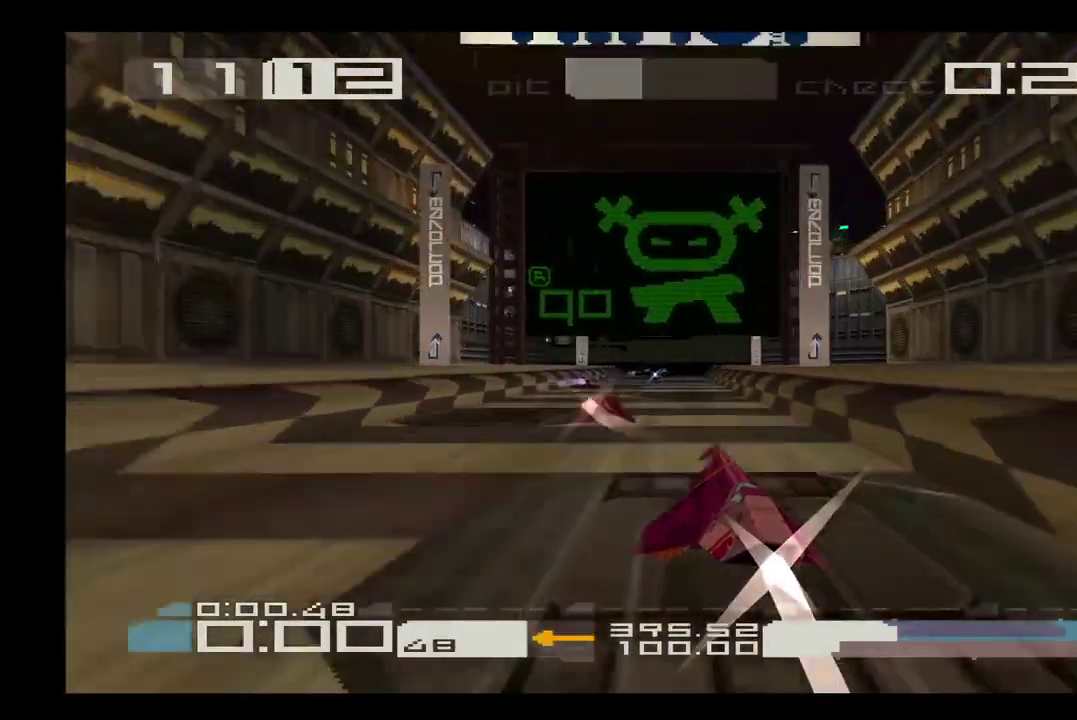
{"buttons": ["CROSS"], "events": []}
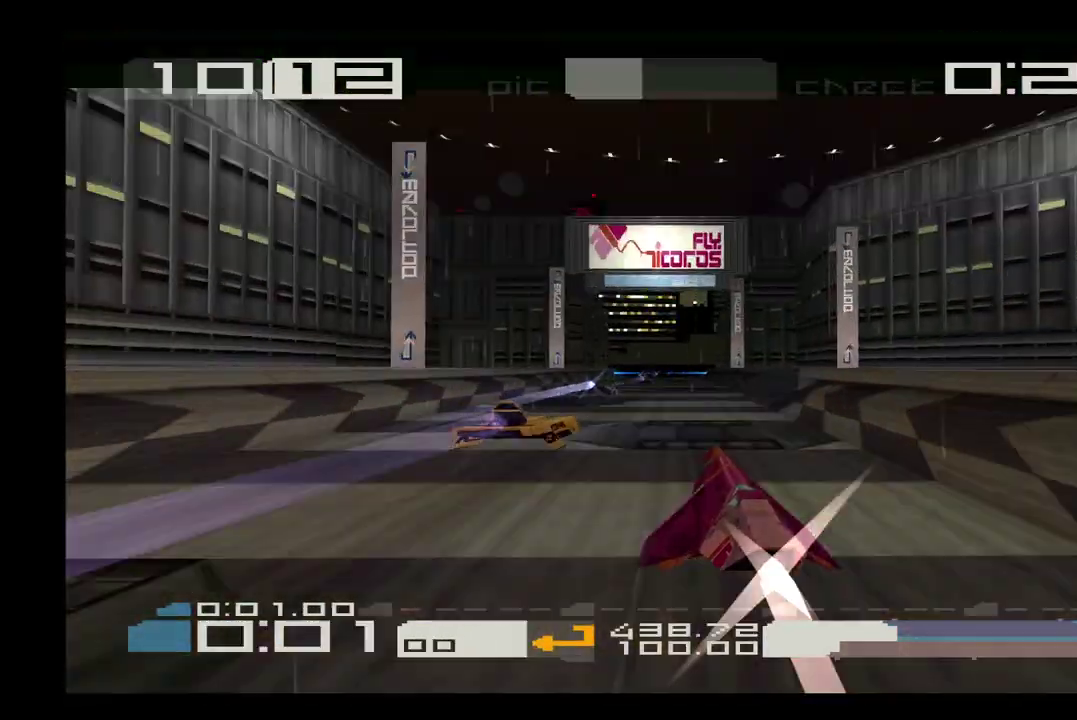
{"buttons": ["CROSS"], "events": []}
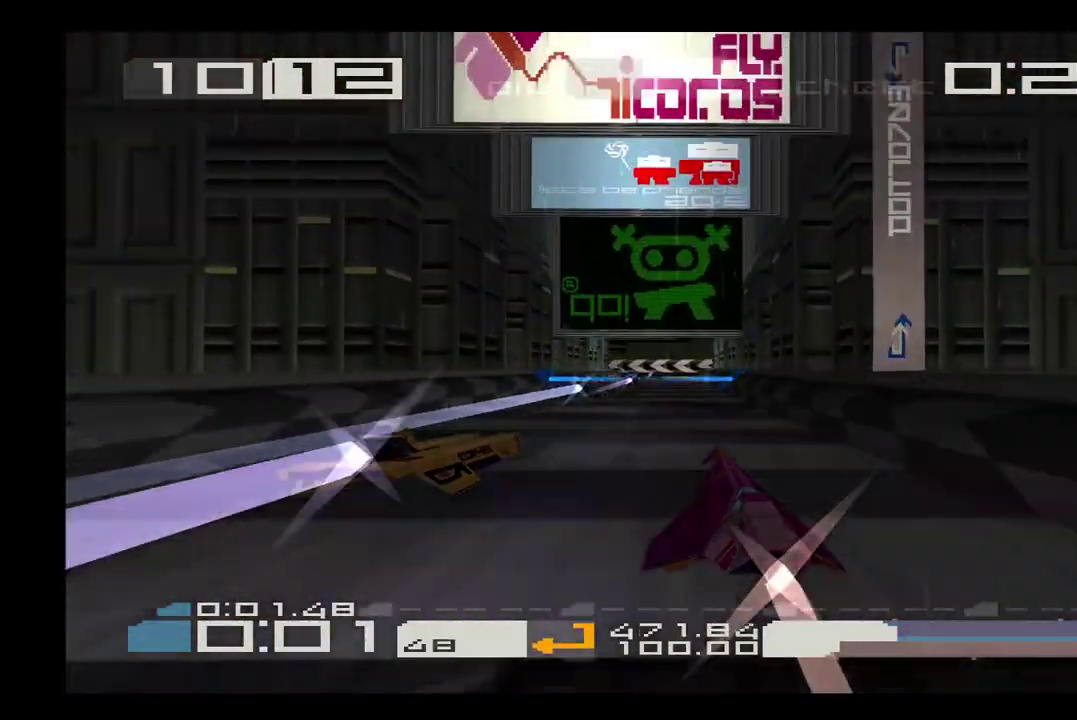
{"buttons": ["CROSS", "DPAD_LEFT"], "events": [[250, "DPAD_LEFT", "down"]]}
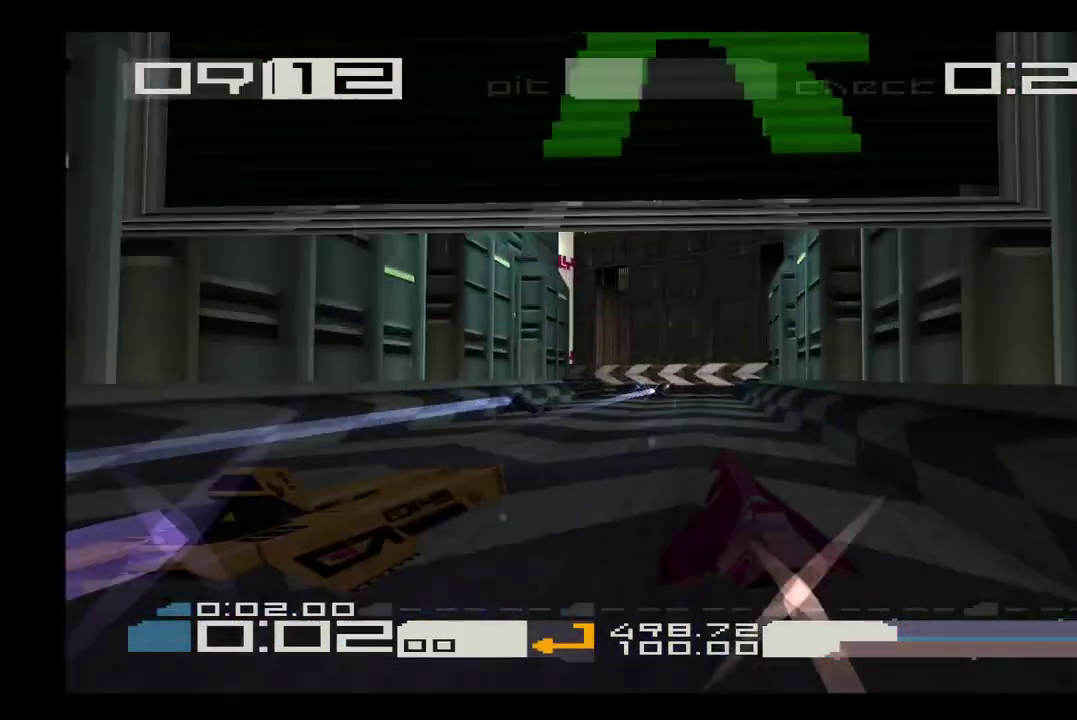
{"buttons": ["CROSS", "DPAD_LEFT"], "events": []}
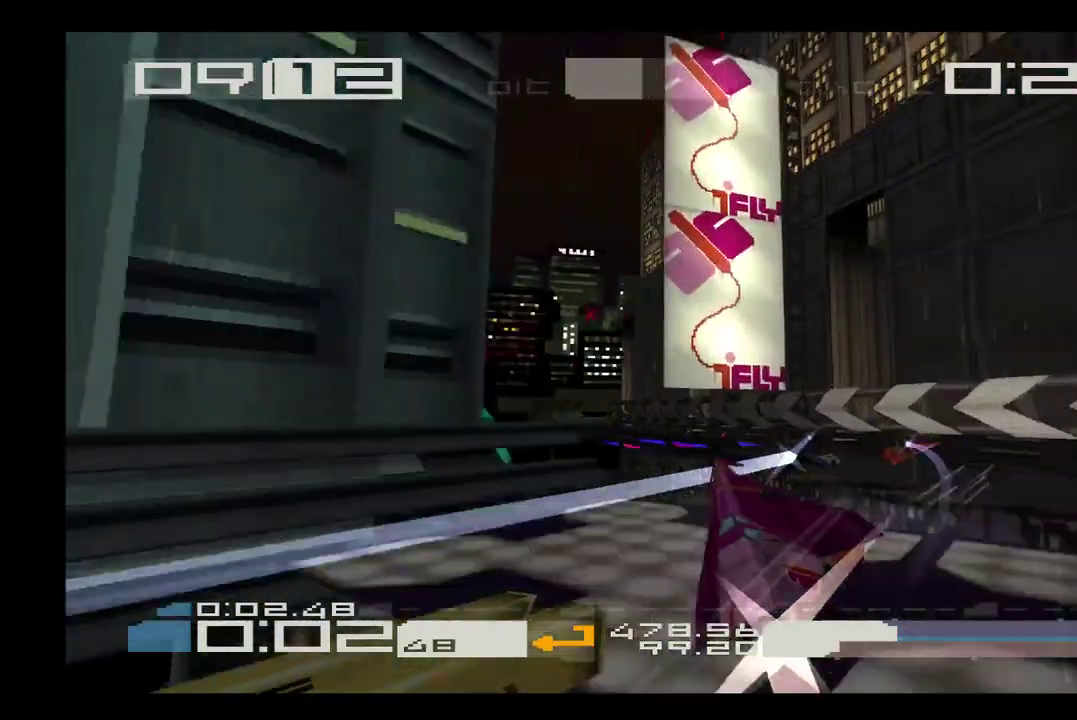
{"buttons": ["CROSS"], "events": [[67, "DPAD_LEFT", "up"], [100, "DPAD_RIGHT", "down"], [283, "DPAD_RIGHT", "up"]]}
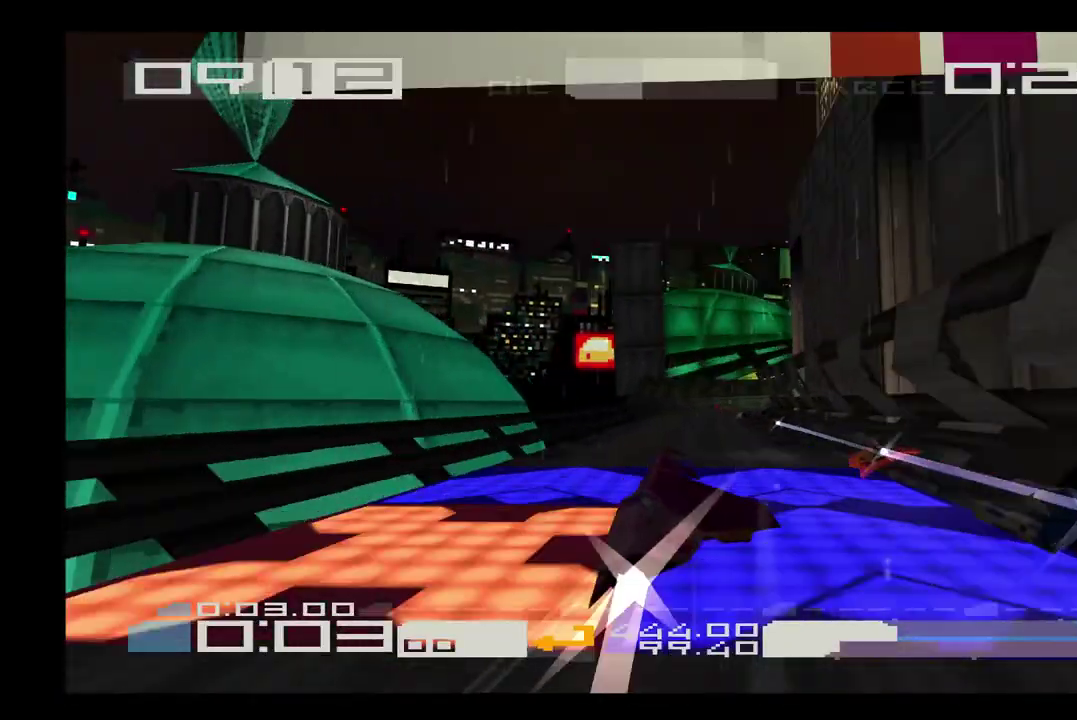
{"buttons": ["CROSS", "R2", "DPAD_RIGHT"], "events": [[167, "DPAD_RIGHT", "down"], [300, "R2", "down"]]}
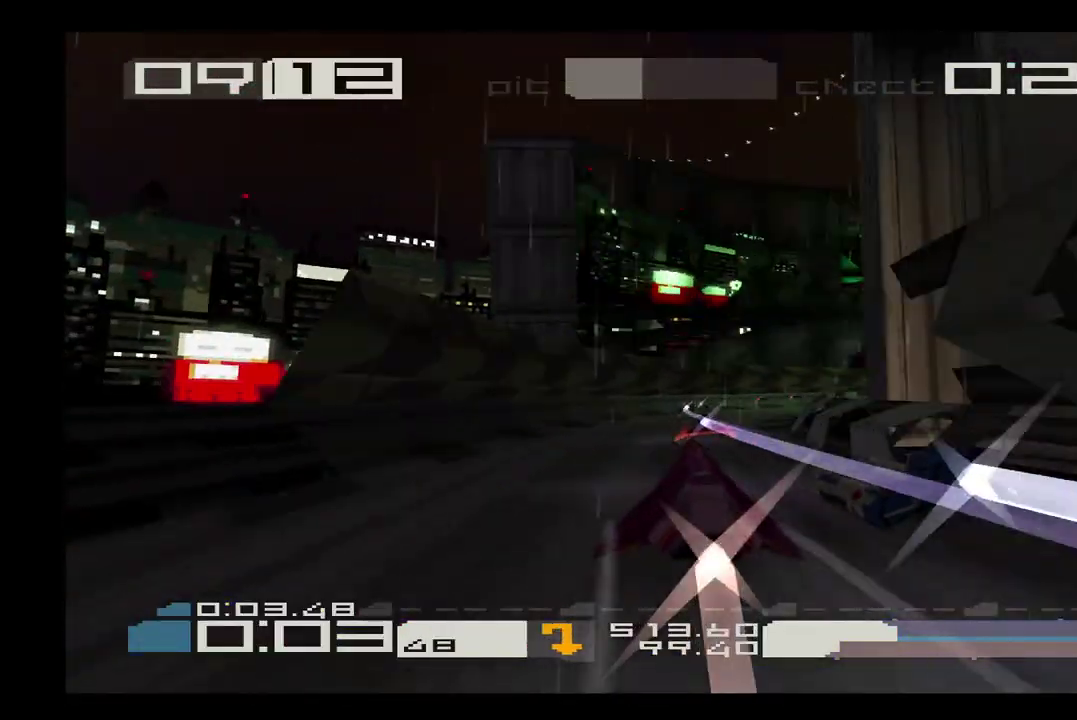
{"buttons": ["CROSS", "DPAD_RIGHT"], "events": [[17, "R2", "up"]]}
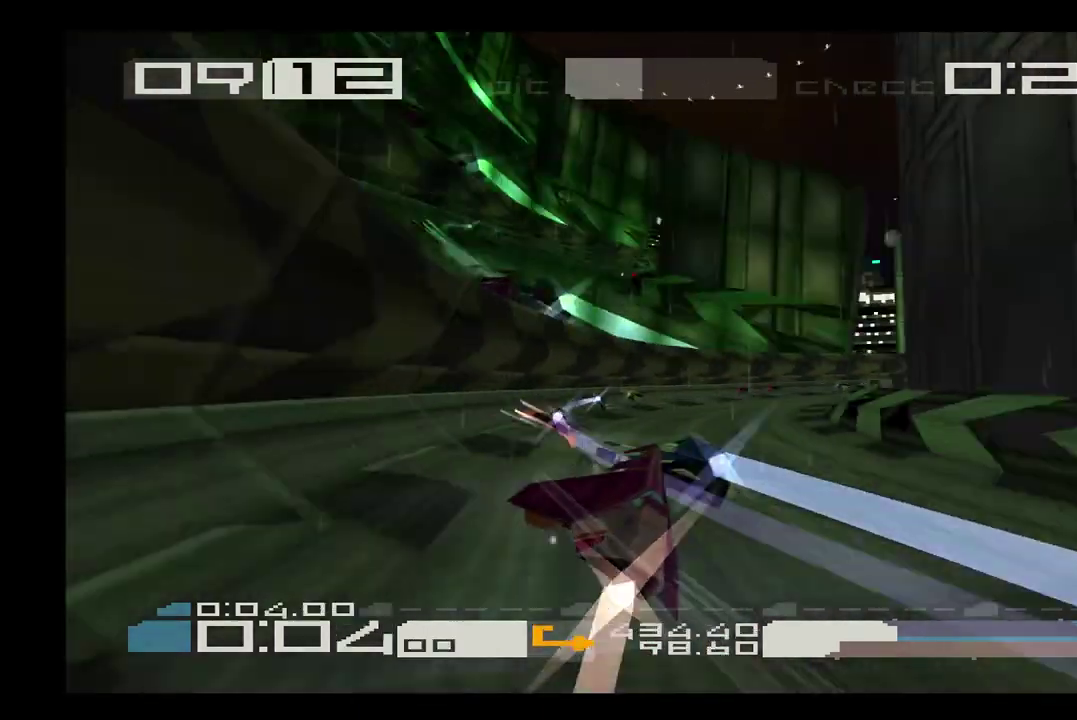
{"buttons": ["CROSS", "DPAD_RIGHT"], "events": []}
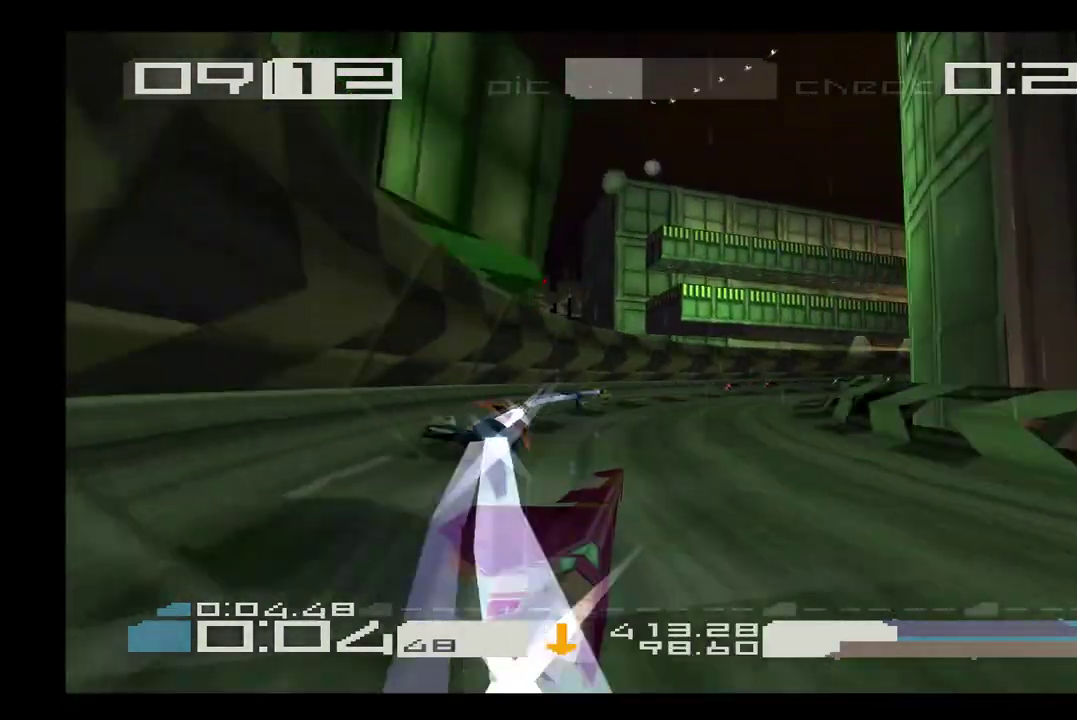
{"buttons": ["CROSS", "DPAD_RIGHT"], "events": []}
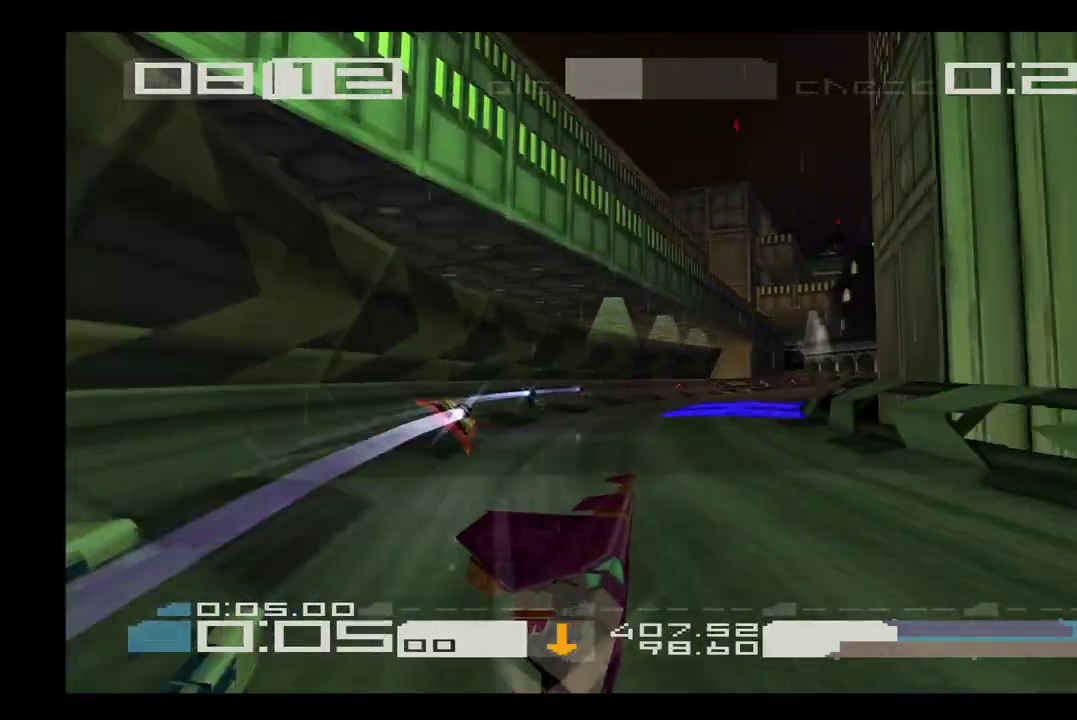
{"buttons": ["CROSS", "DPAD_LEFT"], "events": [[133, "DPAD_RIGHT", "up"], [250, "DPAD_LEFT", "down"]]}
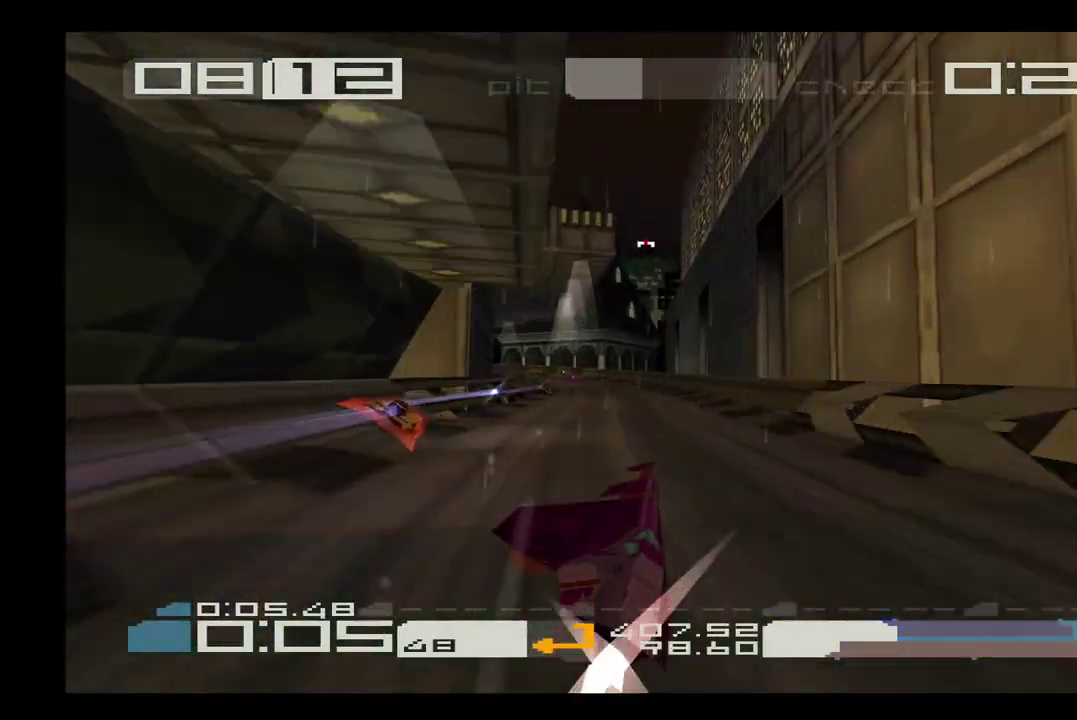
{"buttons": ["CROSS", "DPAD_LEFT"], "events": [[267, "L2", "down"], [400, "L2", "up"]]}
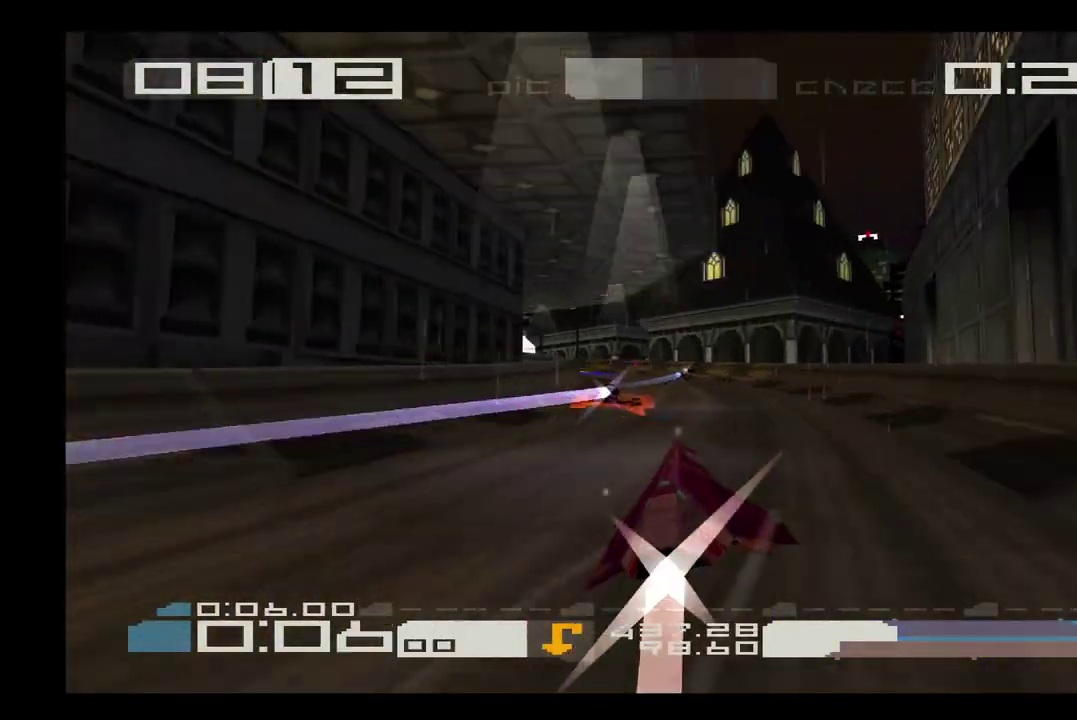
{"buttons": ["CROSS", "DPAD_RIGHT"], "events": [[400, "DPAD_LEFT", "up"], [433, "DPAD_RIGHT", "down"]]}
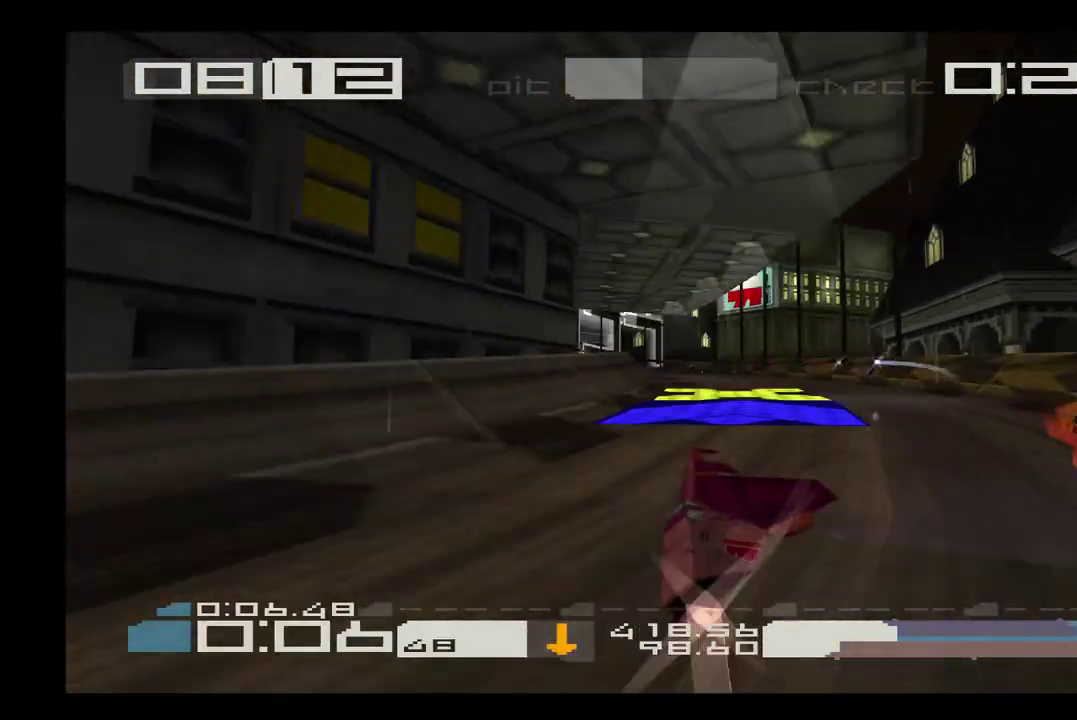
{"buttons": ["CROSS", "DPAD_RIGHT"], "events": [[283, "R2", "down"], [383, "R2", "up"]]}
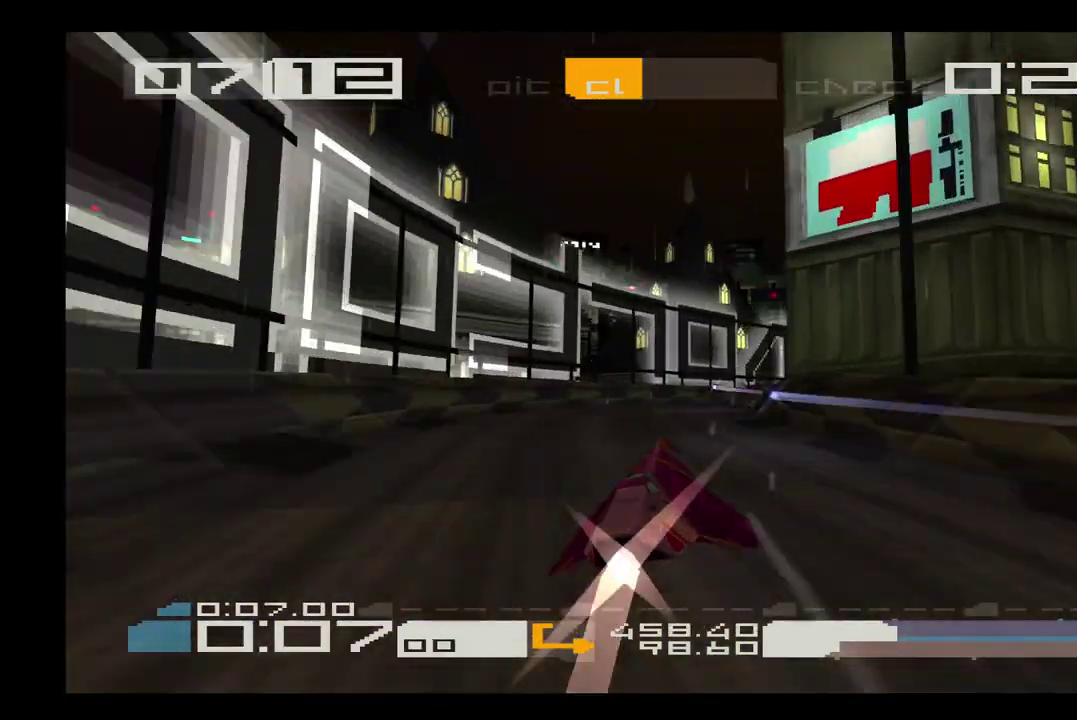
{"buttons": ["CROSS", "DPAD_RIGHT"], "events": []}
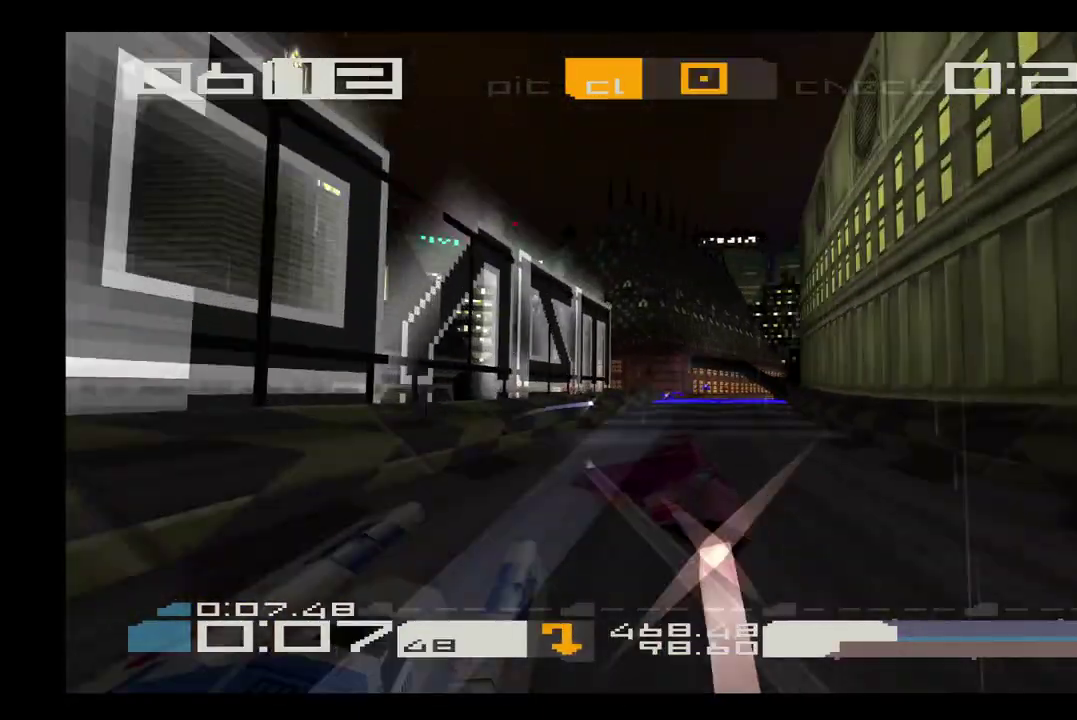
{"buttons": ["CROSS"], "events": [[17, "DPAD_RIGHT", "up"], [33, "DPAD_UP", "down"], [100, "DPAD_LEFT", "down"], [300, "DPAD_UP", "up"], [333, "CIRCLE", "down"], [383, "DPAD_LEFT", "up"], [433, "CIRCLE", "up"]]}
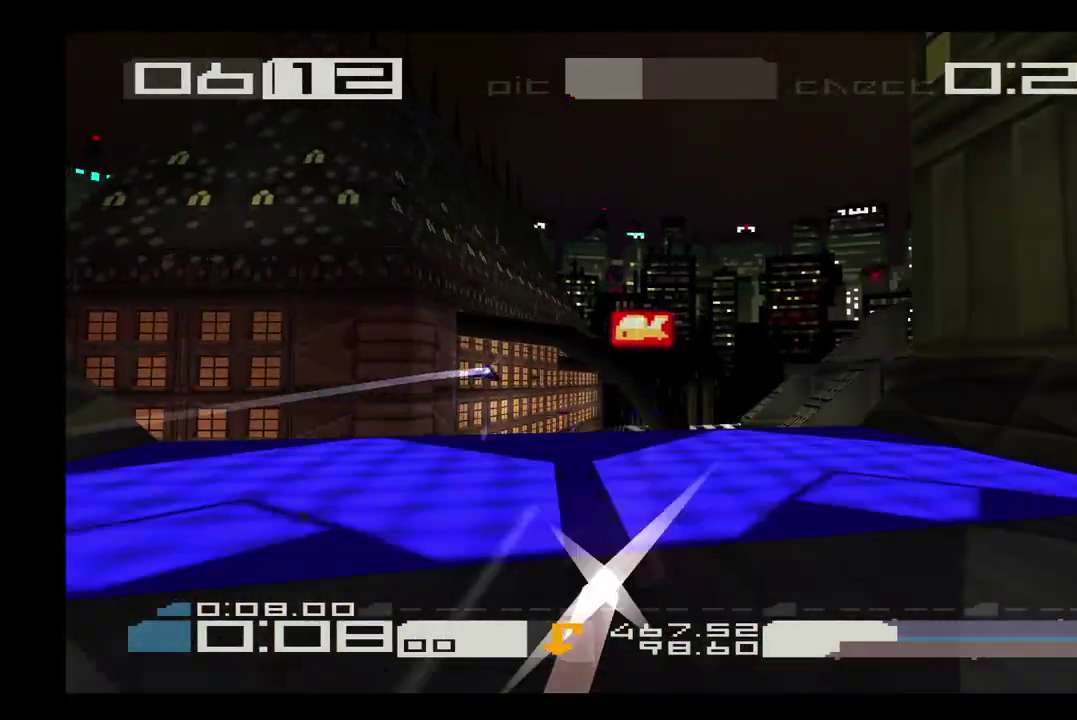
{"buttons": ["CROSS", "DPAD_RIGHT"], "events": [[33, "DPAD_LEFT", "down"], [233, "DPAD_LEFT", "up"], [300, "DPAD_RIGHT", "down"], [350, "DPAD_RIGHT", "up"], [450, "DPAD_RIGHT", "down"]]}
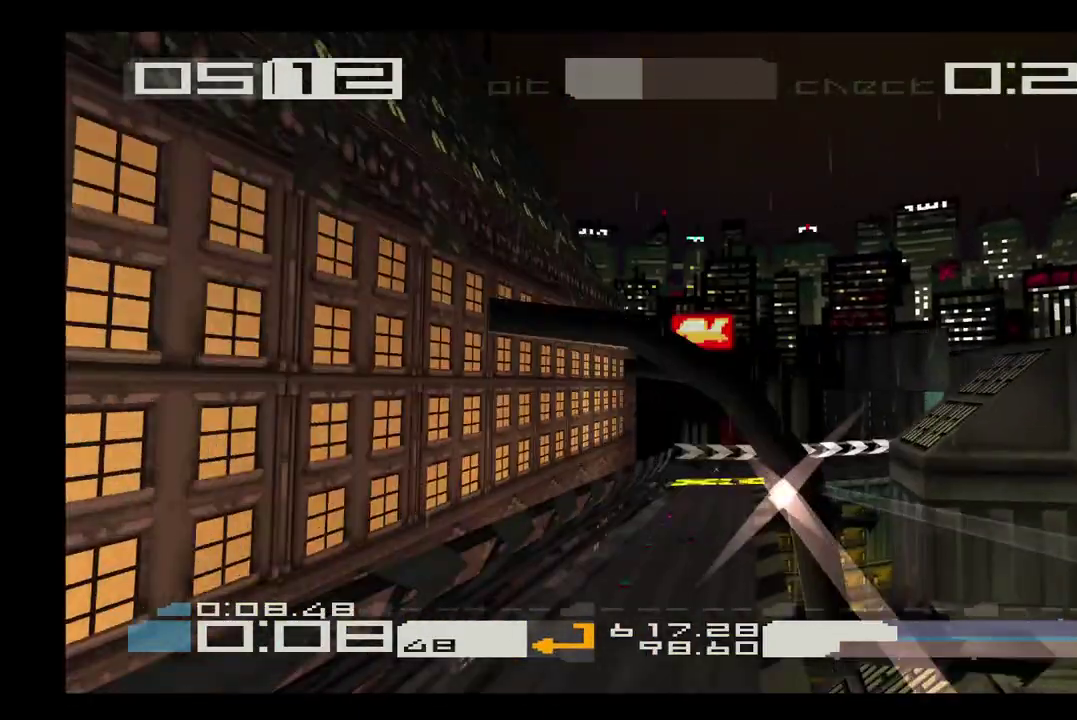
{"buttons": ["DPAD_RIGHT"], "events": [[100, "R2", "down"], [333, "R2", "up"], [467, "CROSS", "up"]]}